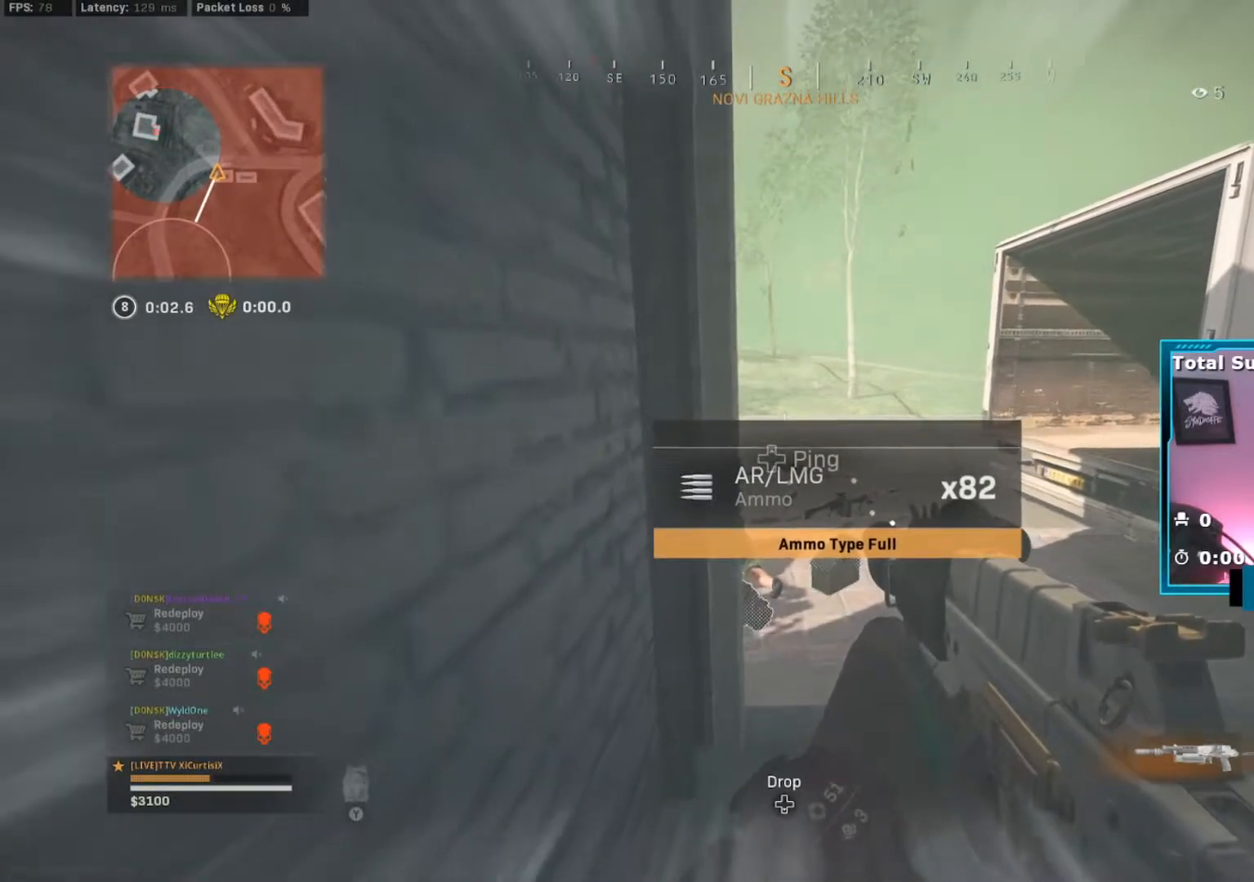
Gameplay with a controller (Xbox layout); each line is a JSON object with the inputs held at the frame after it. "events" lists button and stick changes between this image and that frame as [ms after this image, input, new state], when the widget could be followed in between. Not read: L3.
{"buttons": [], "left_stick": "center", "right_stick": "center", "events": []}
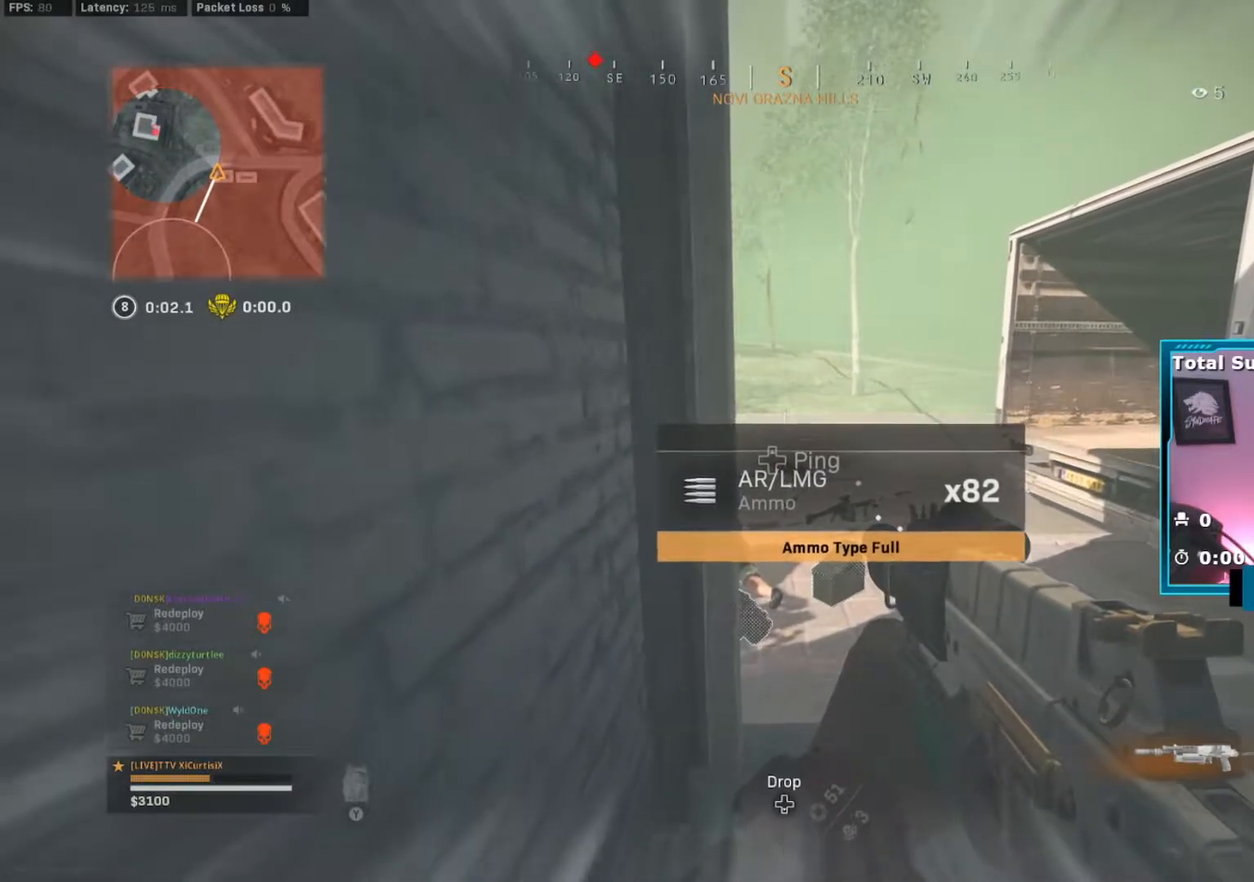
{"buttons": [], "left_stick": "center", "right_stick": "center", "events": []}
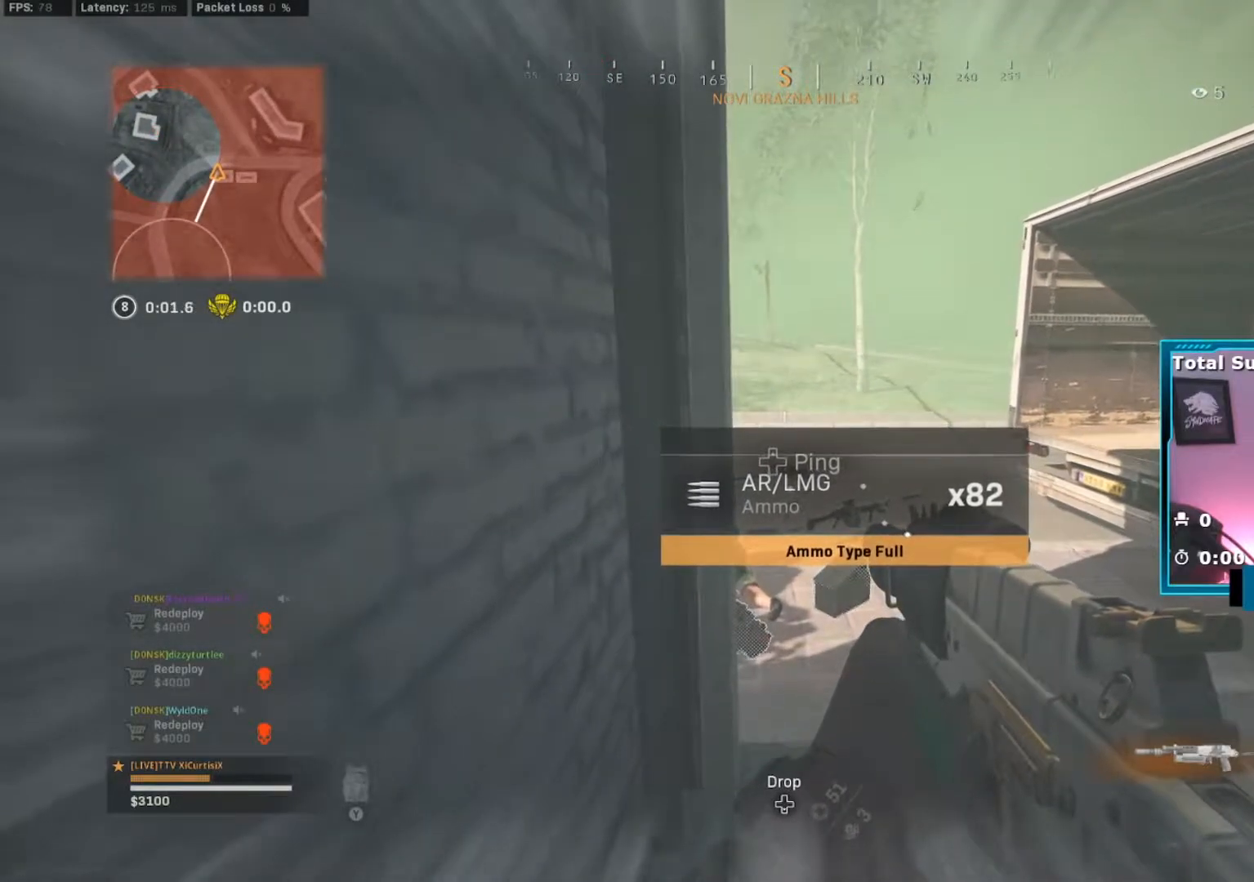
{"buttons": [], "left_stick": "center", "right_stick": "center", "events": []}
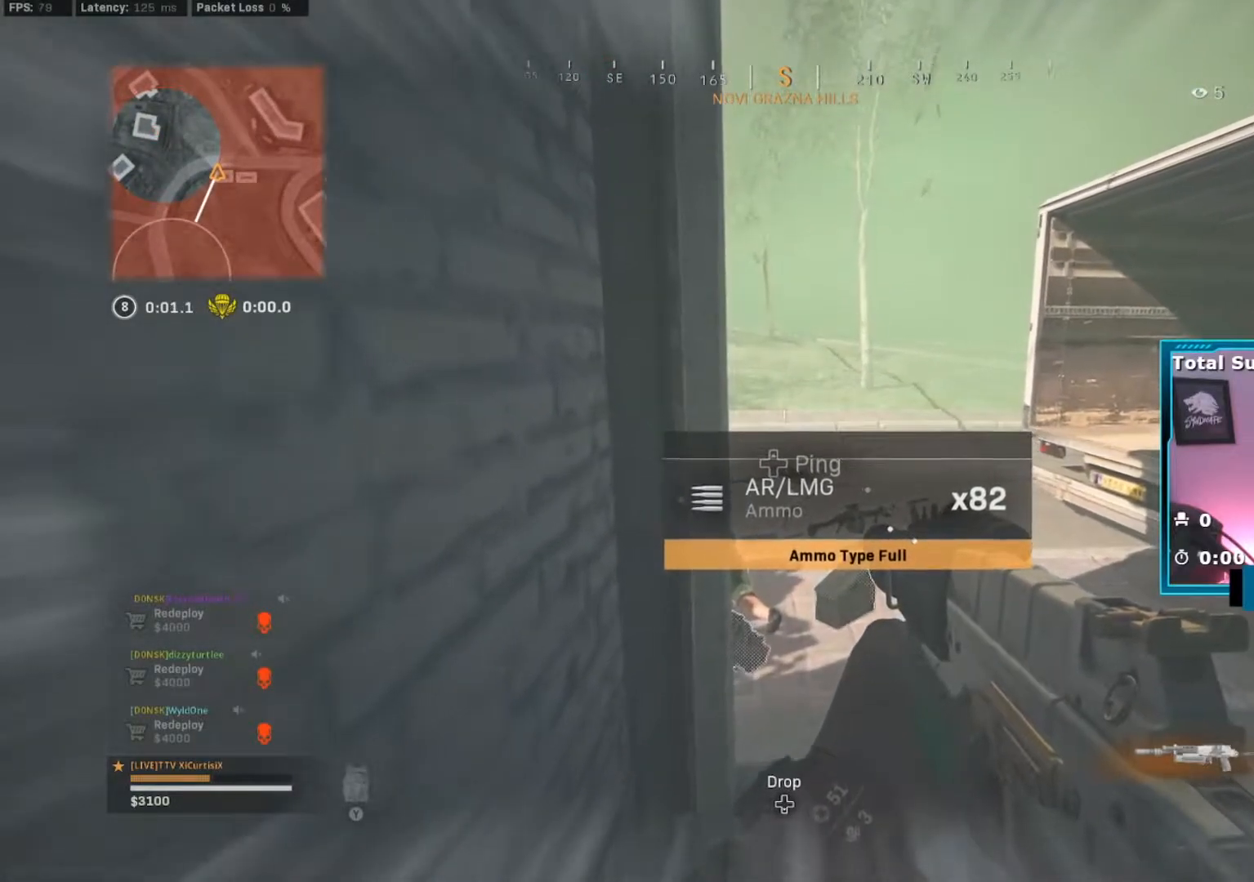
{"buttons": [], "left_stick": "center", "right_stick": "center", "events": []}
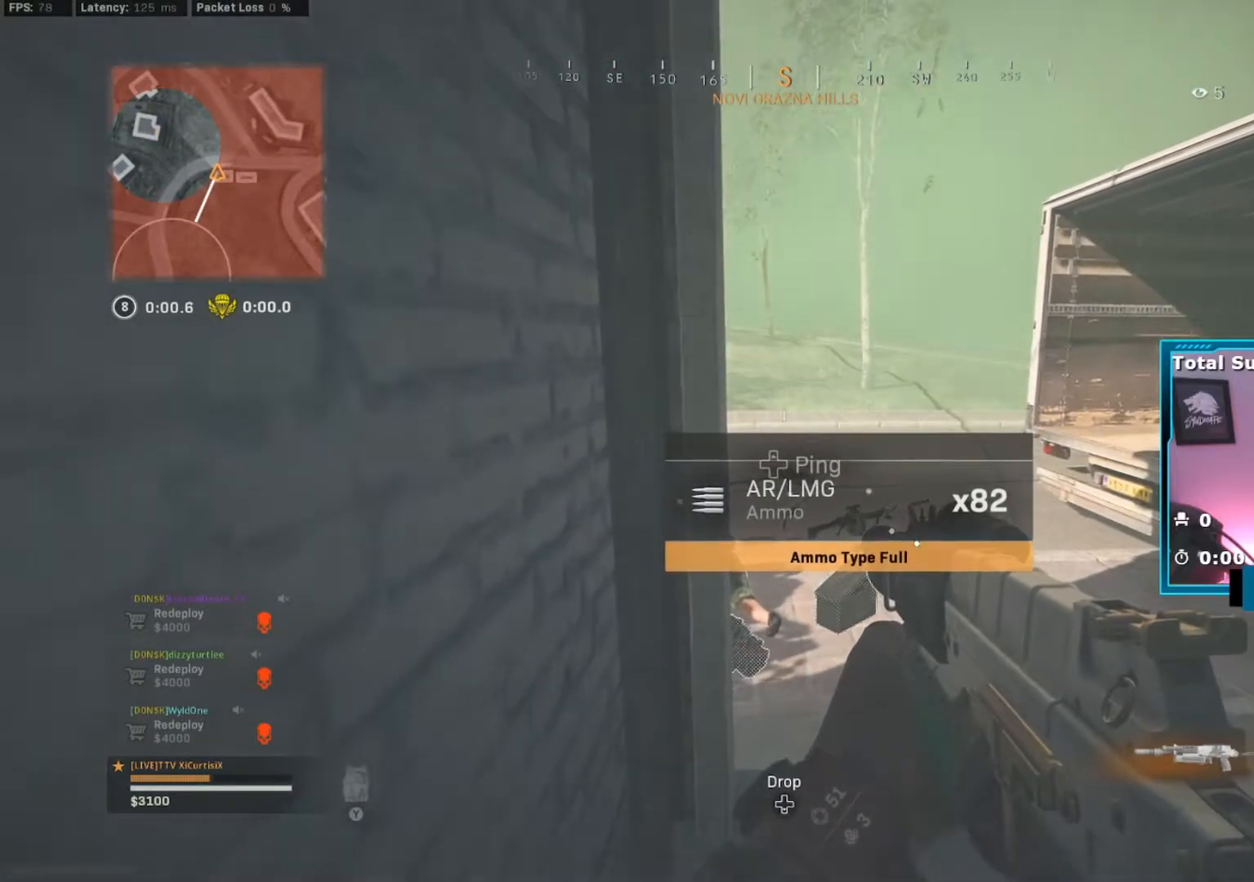
{"buttons": [], "left_stick": "center", "right_stick": "center", "events": []}
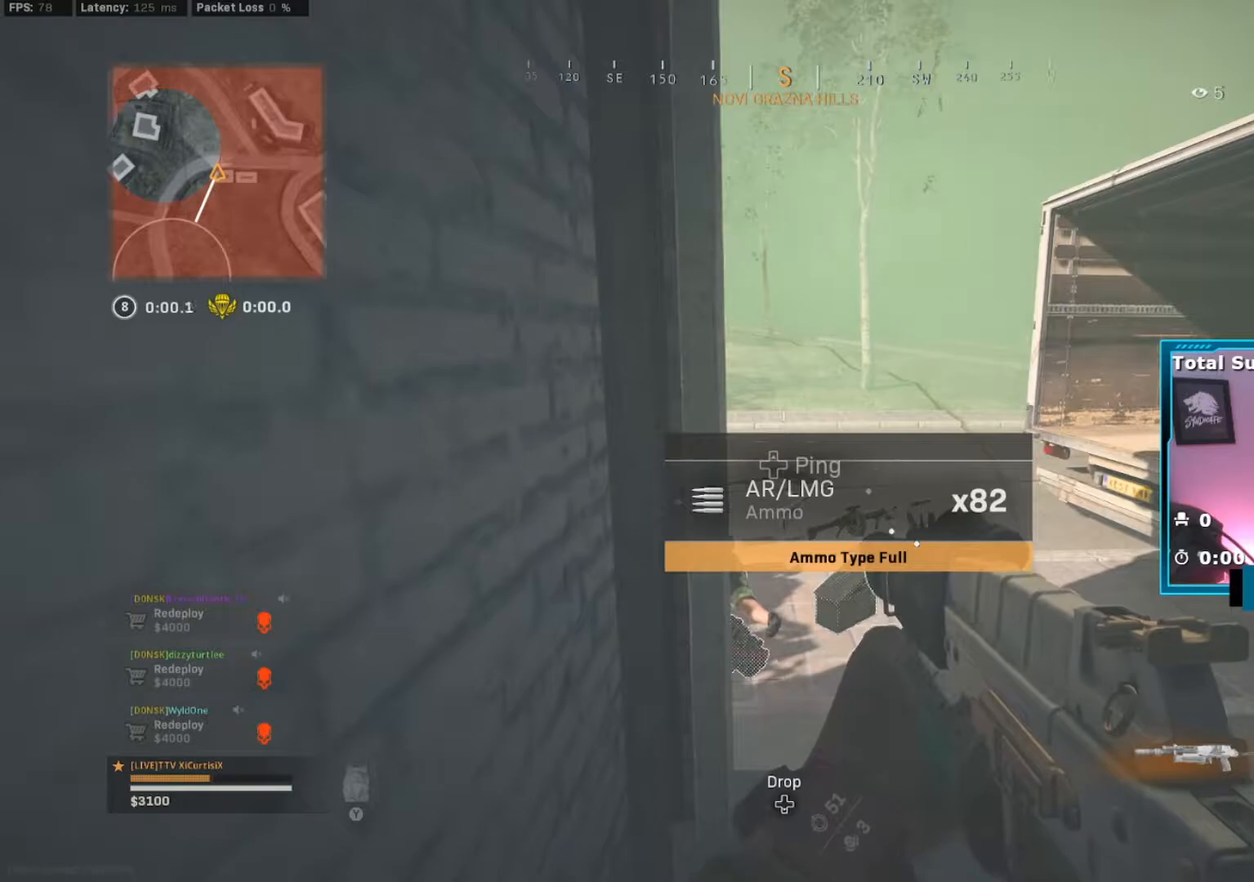
{"buttons": [], "left_stick": "center", "right_stick": "center", "events": []}
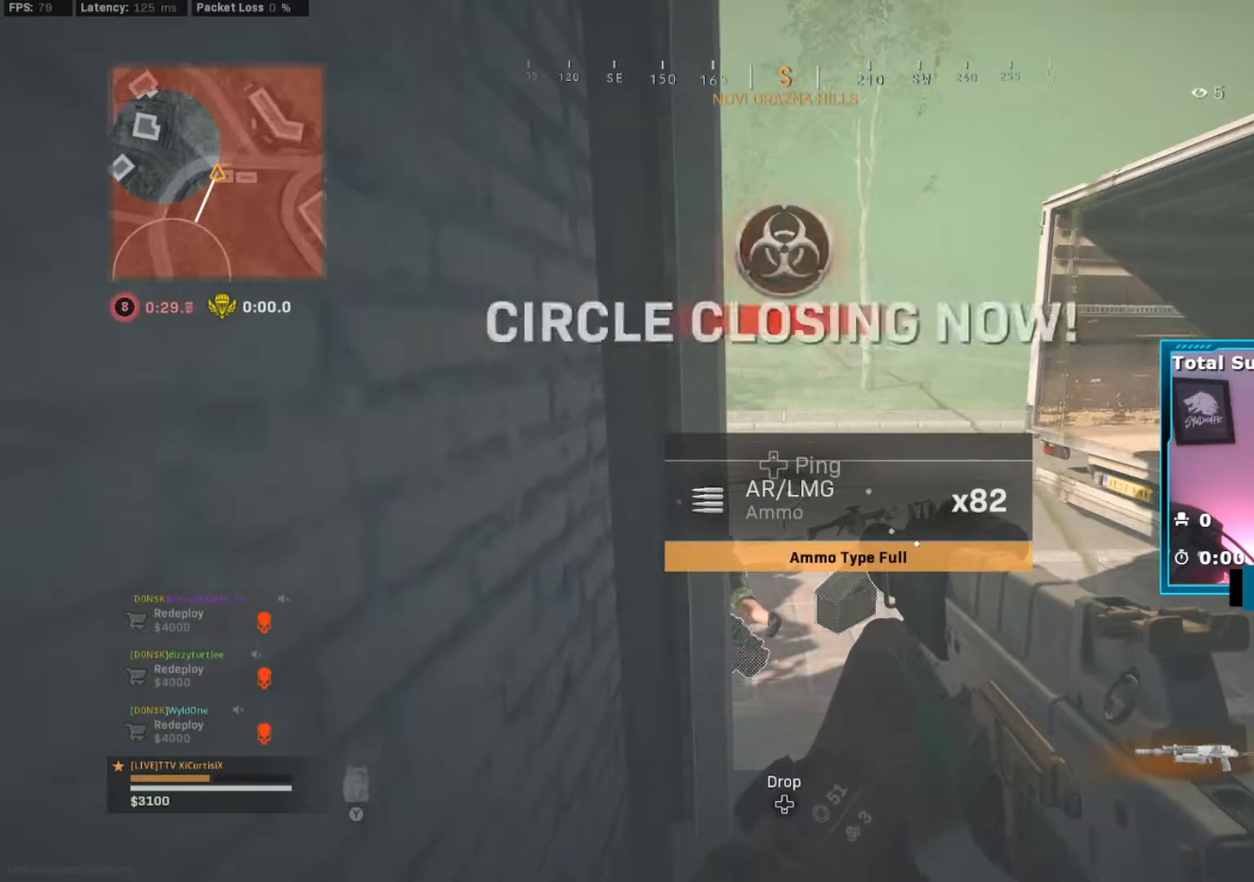
{"buttons": [], "left_stick": "center", "right_stick": "center", "events": []}
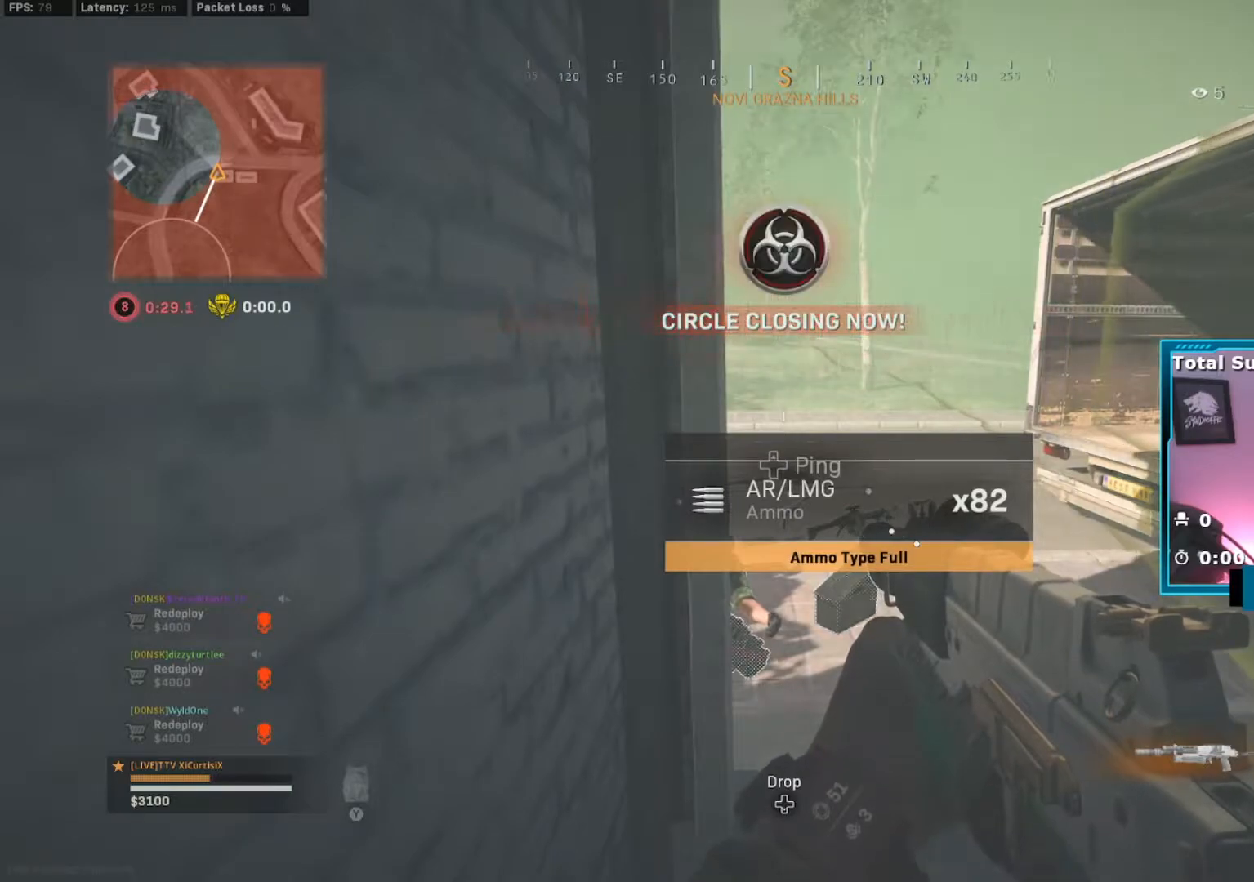
{"buttons": [], "left_stick": "center", "right_stick": "center", "events": [[33, "Y", "down"], [133, "Y", "up"], [183, "left_stick", "right"], [284, "left_stick", "center"]]}
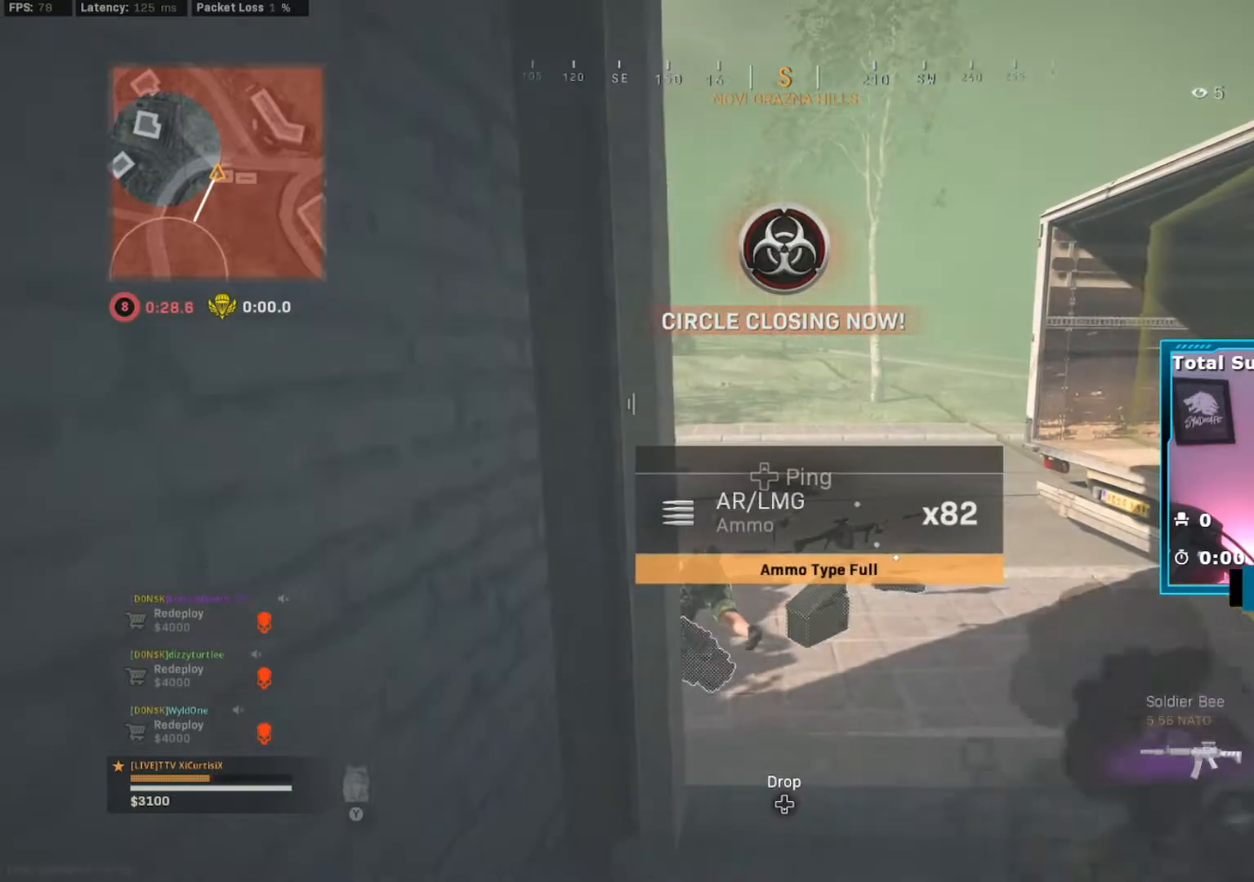
{"buttons": [], "left_stick": "center", "right_stick": "center", "events": [[67, "right_stick", "up-left"], [117, "left_stick", "down"], [151, "right_stick", "center"], [301, "left_stick", "center"], [384, "right_stick", "up-left"], [501, "right_stick", "center"]]}
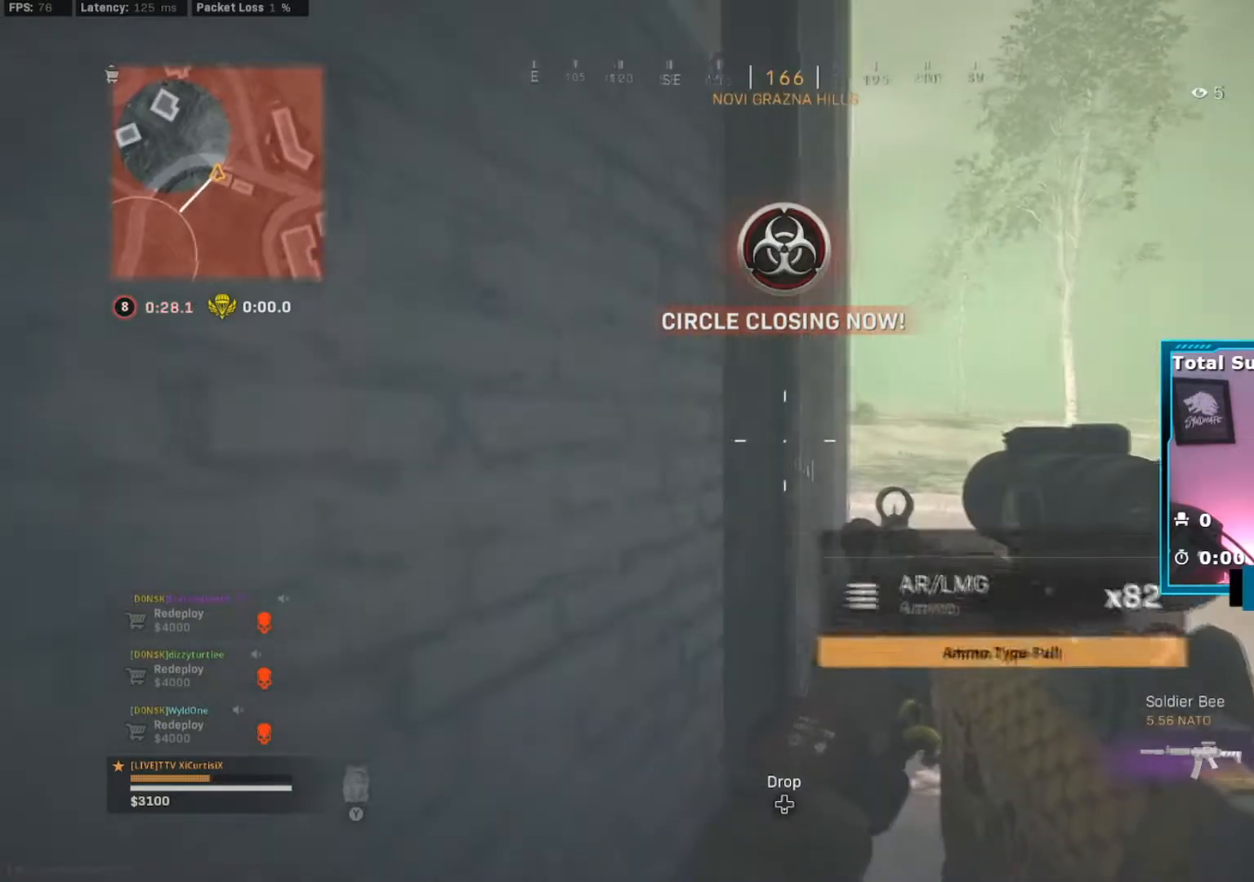
{"buttons": [], "left_stick": "center", "right_stick": "center", "events": [[83, "left_stick", "down"], [234, "left_stick", "center"], [384, "left_stick", "left"], [484, "left_stick", "center"]]}
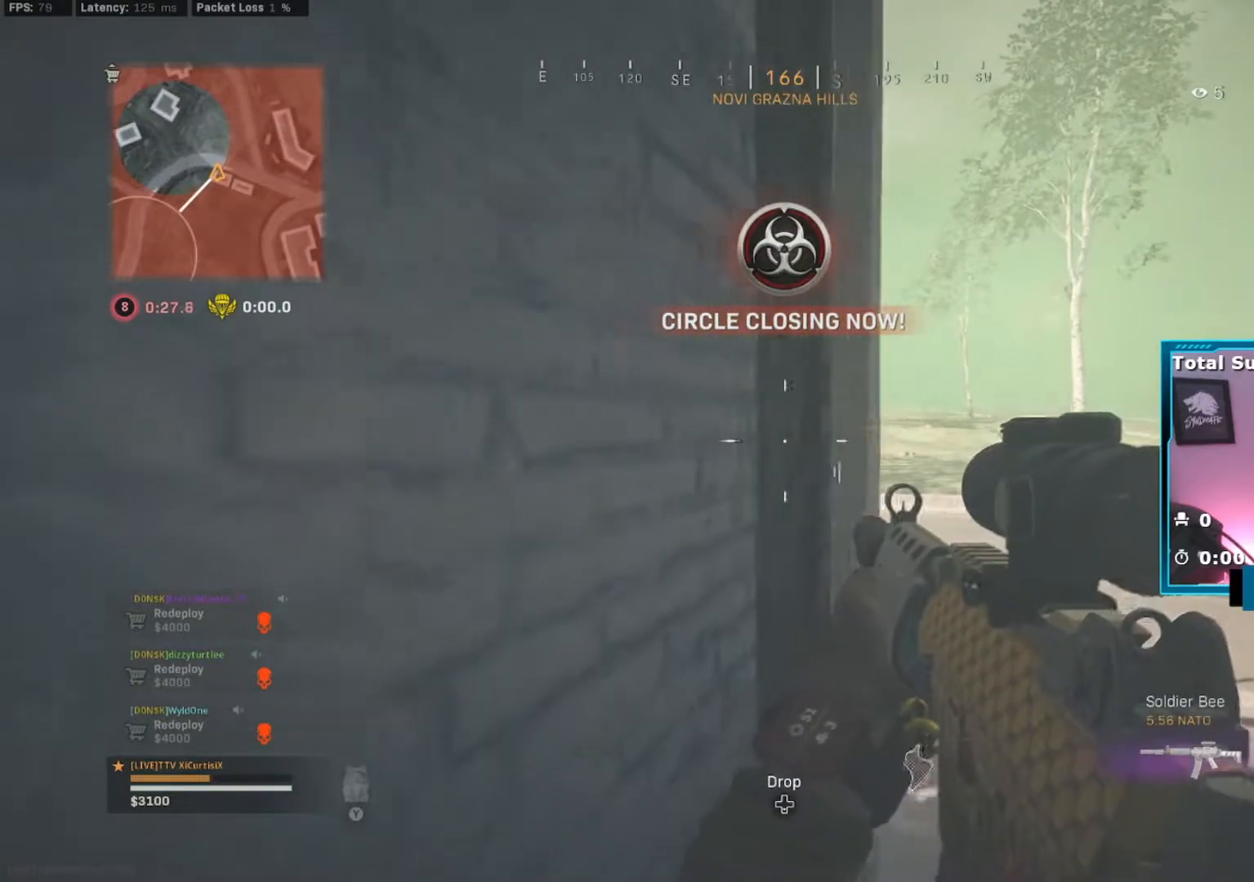
{"buttons": [], "left_stick": "center", "right_stick": "center", "events": []}
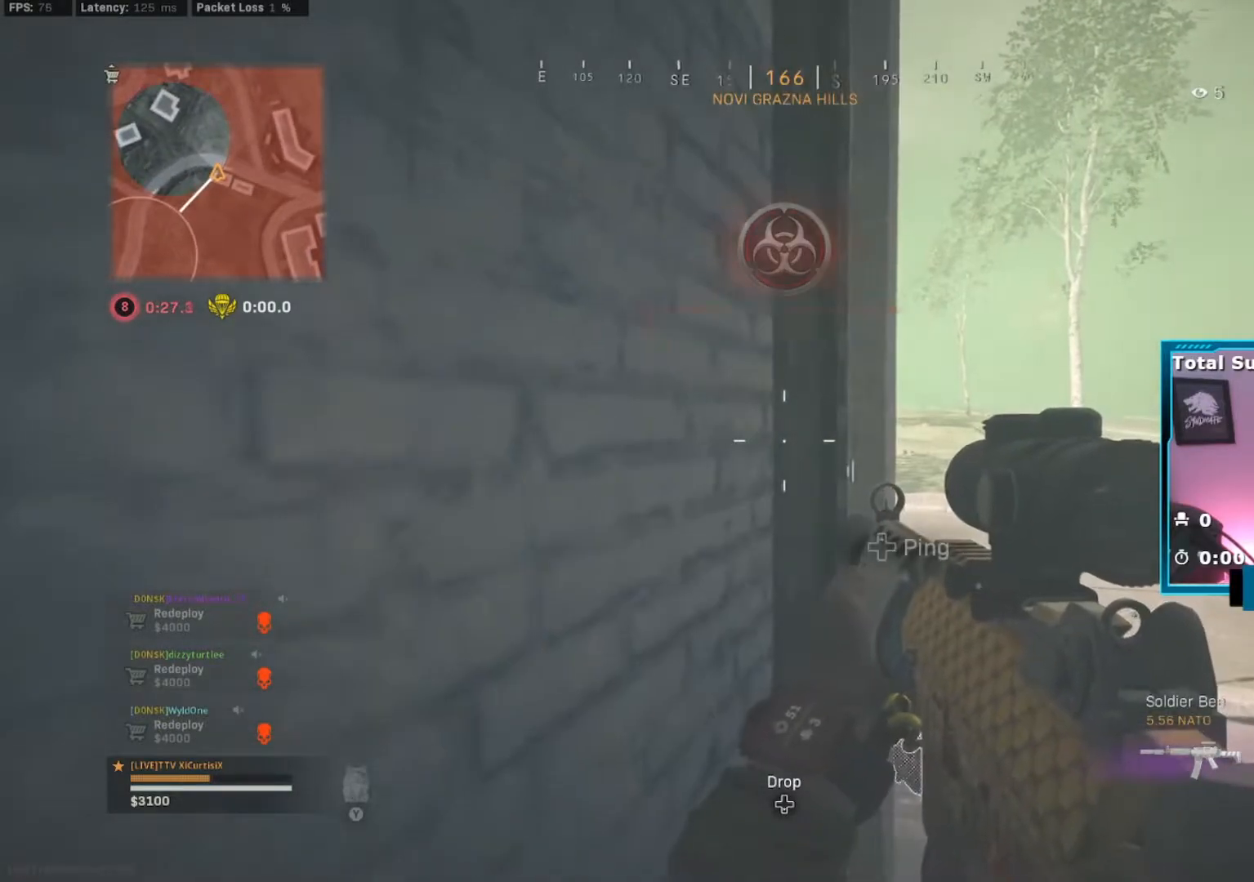
{"buttons": [], "left_stick": "center", "right_stick": "center", "events": [[50, "left_stick", "down-right"], [100, "left_stick", "center"]]}
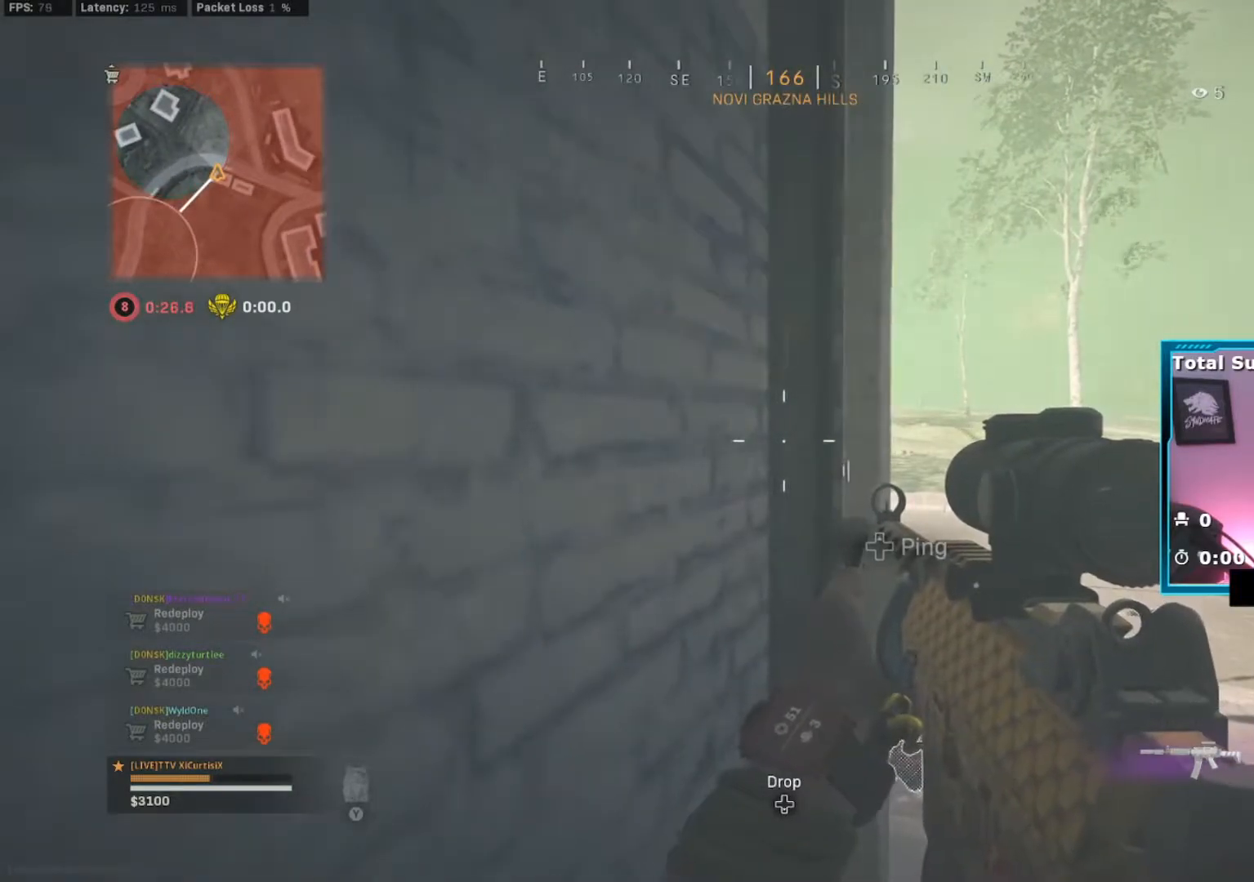
{"buttons": [], "left_stick": "center", "right_stick": "center", "events": []}
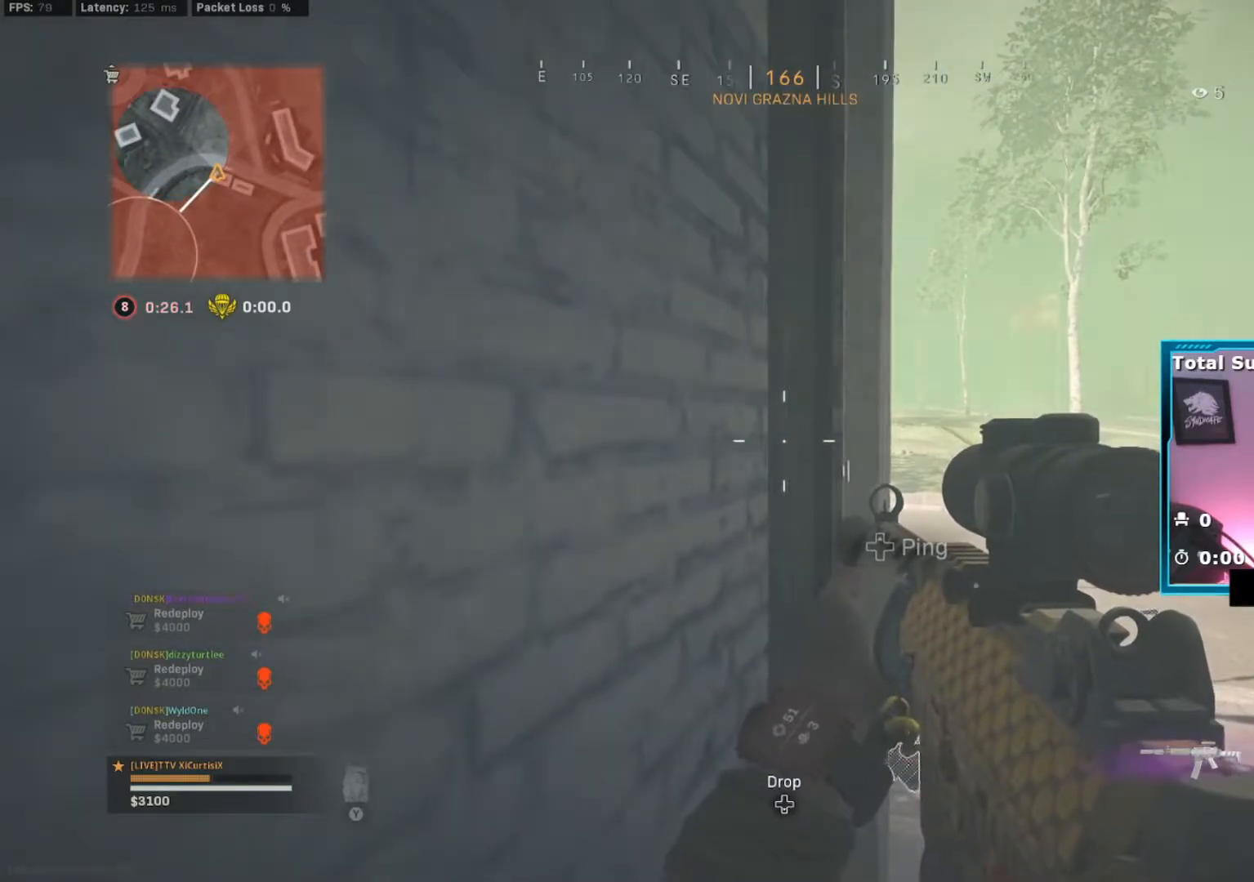
{"buttons": [], "left_stick": "down-right", "right_stick": "center", "events": [[234, "left_stick", "right"], [367, "left_stick", "center"], [500, "left_stick", "down-right"]]}
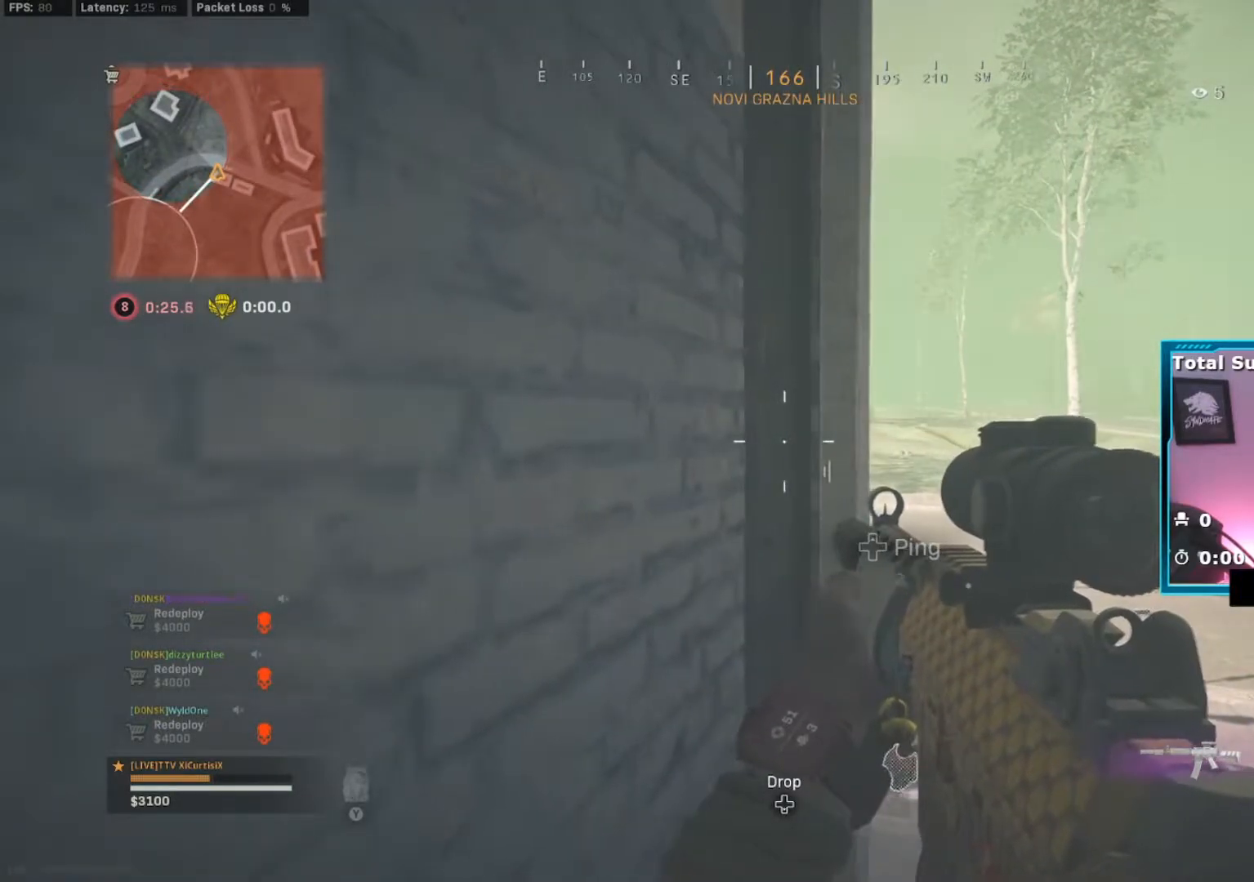
{"buttons": ["L2"], "left_stick": "down", "right_stick": "center", "events": [[117, "right_stick", "up-left"], [201, "right_stick", "center"], [384, "L2", "down"], [384, "left_stick", "down"]]}
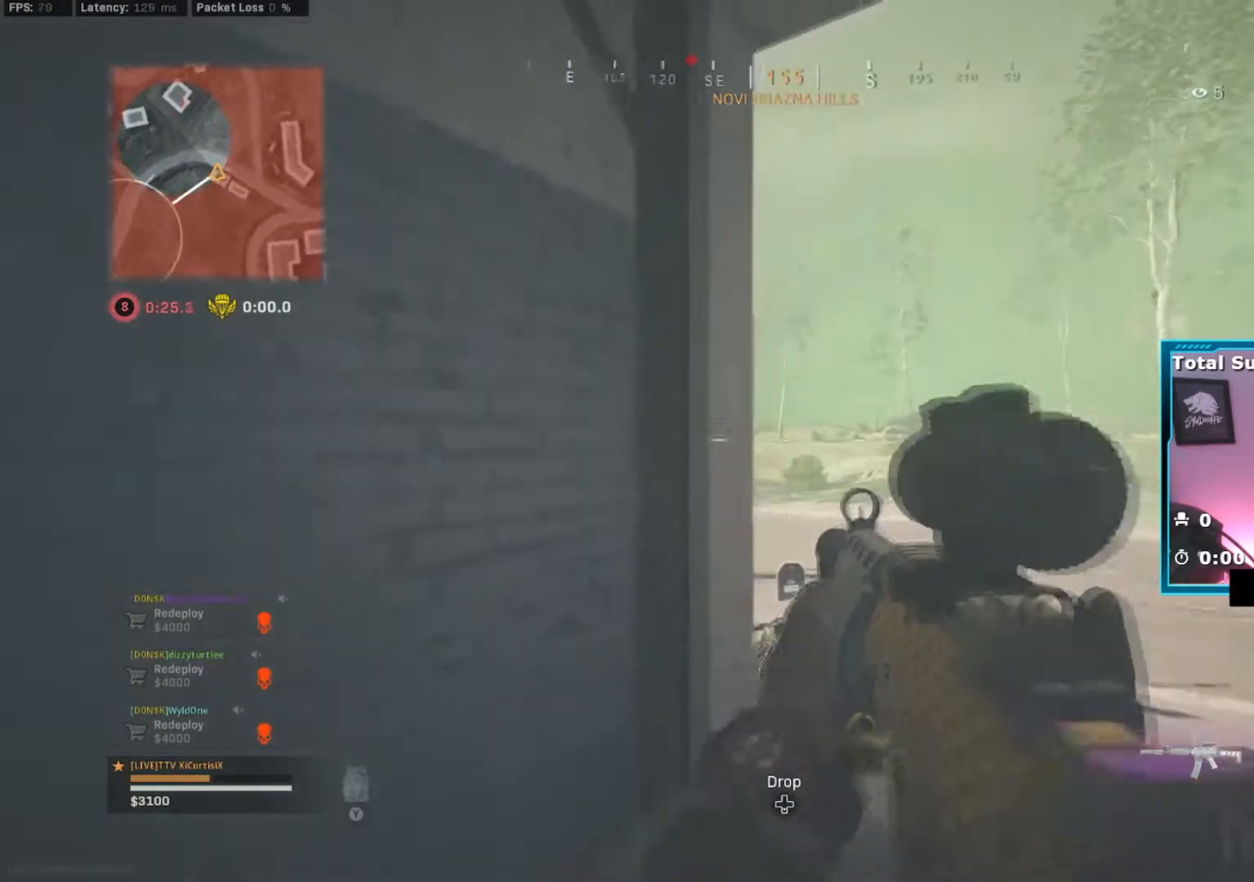
{"buttons": ["L2"], "left_stick": "right", "right_stick": "left", "events": [[367, "left_stick", "right"], [384, "right_stick", "left"]]}
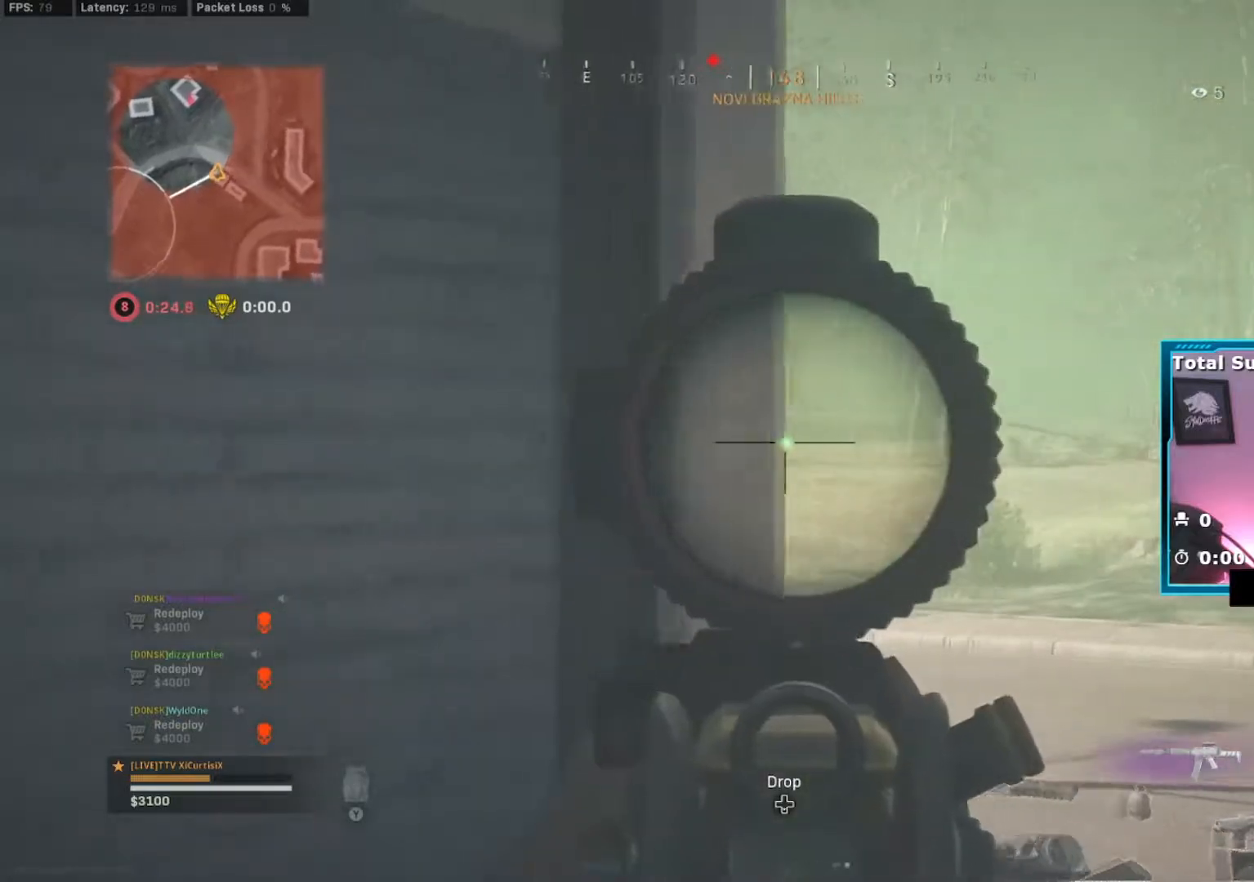
{"buttons": ["L2"], "left_stick": "down", "right_stick": "left", "events": [[34, "right_stick", "center"], [84, "left_stick", "center"], [134, "left_stick", "down-left"], [167, "right_stick", "up-left"], [184, "left_stick", "down"], [351, "right_stick", "center"], [434, "right_stick", "left"]]}
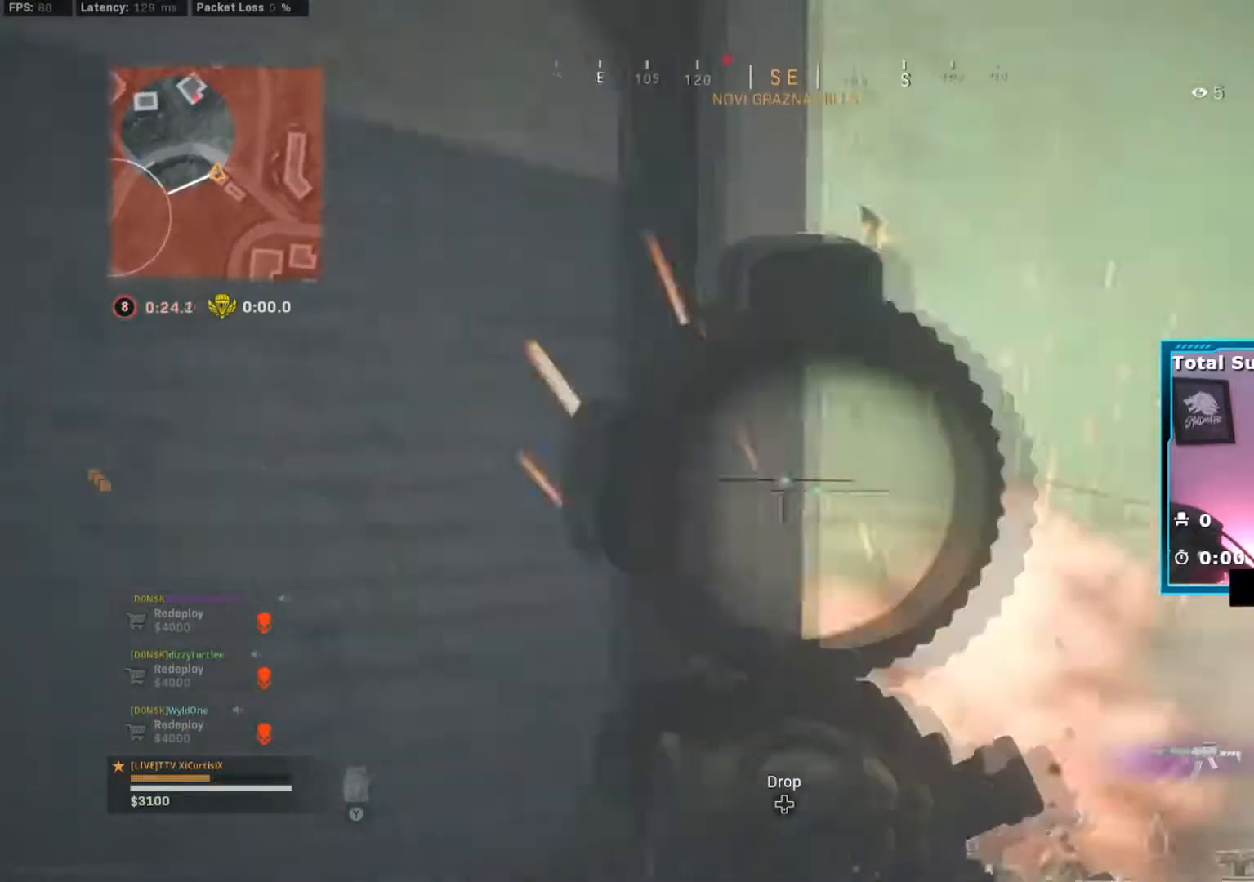
{"buttons": ["L2"], "left_stick": "right", "right_stick": "center", "events": [[17, "right_stick", "center"], [133, "left_stick", "left"], [217, "right_stick", "down-right"], [334, "right_stick", "center"], [350, "left_stick", "down"], [500, "left_stick", "right"]]}
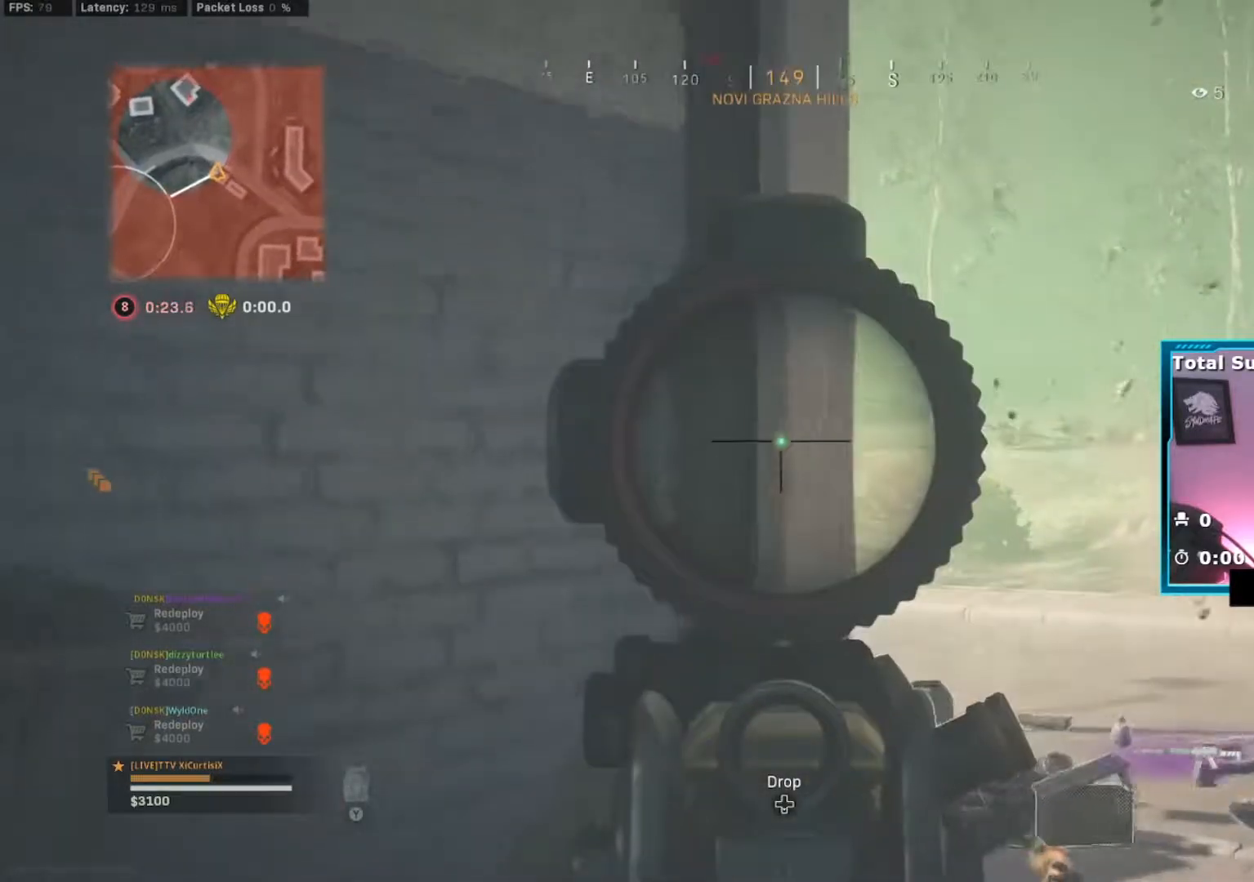
{"buttons": ["L2"], "left_stick": "right", "right_stick": "left", "events": [[17, "right_stick", "left"], [201, "right_stick", "center"], [251, "right_stick", "left"]]}
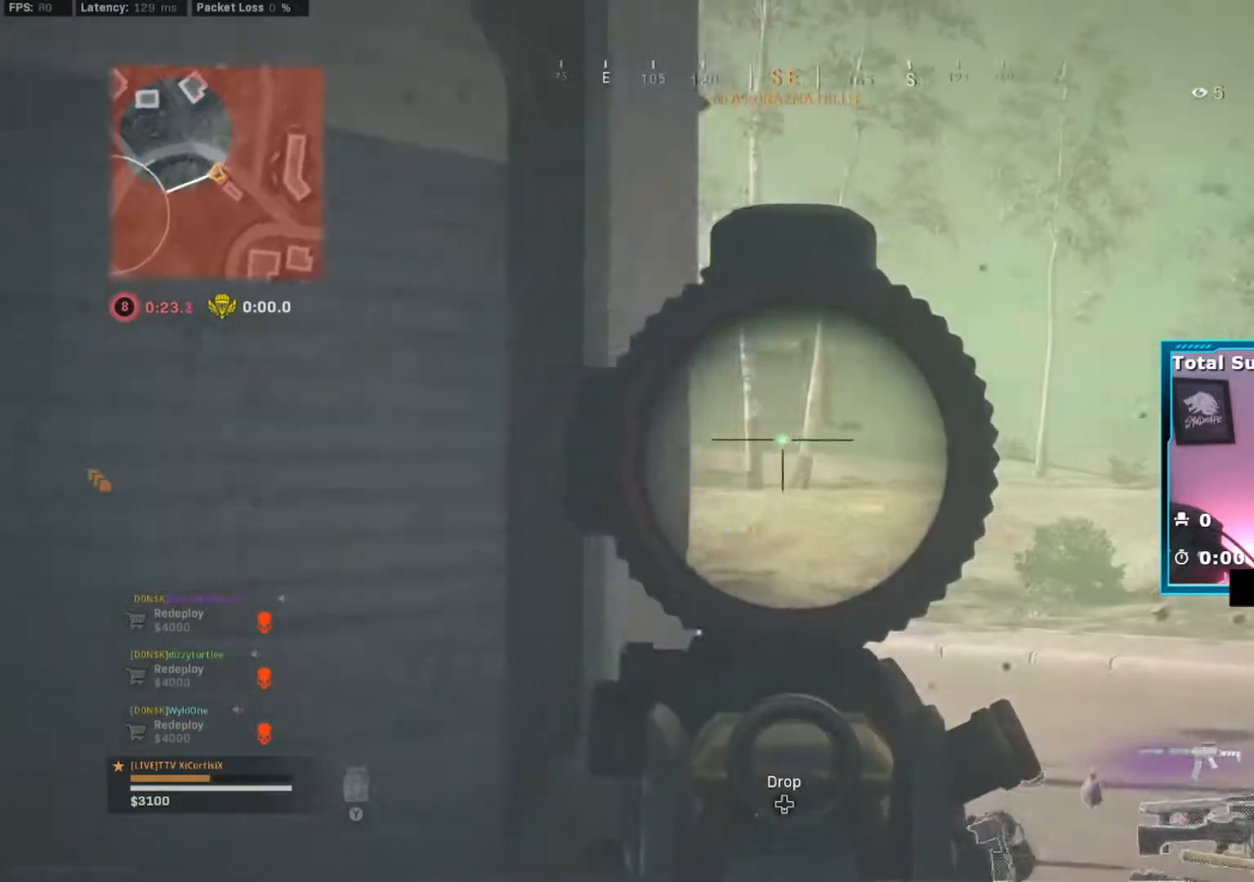
{"buttons": ["L2"], "left_stick": "down-left", "right_stick": "down-right", "events": [[83, "left_stick", "down-left"], [133, "right_stick", "center"], [400, "right_stick", "down-right"]]}
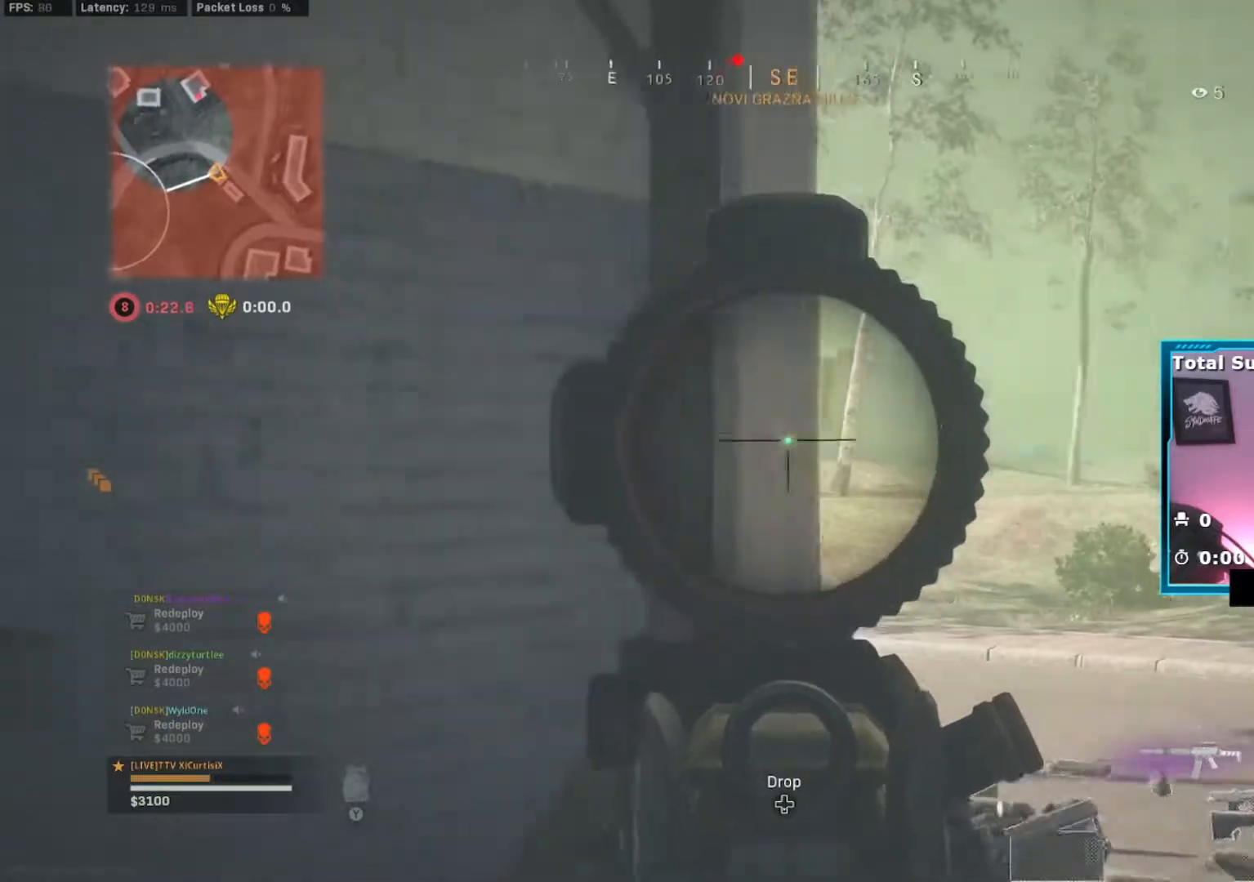
{"buttons": [], "left_stick": "down-left", "right_stick": "right", "events": [[201, "L2", "up"], [301, "right_stick", "center"], [451, "right_stick", "right"]]}
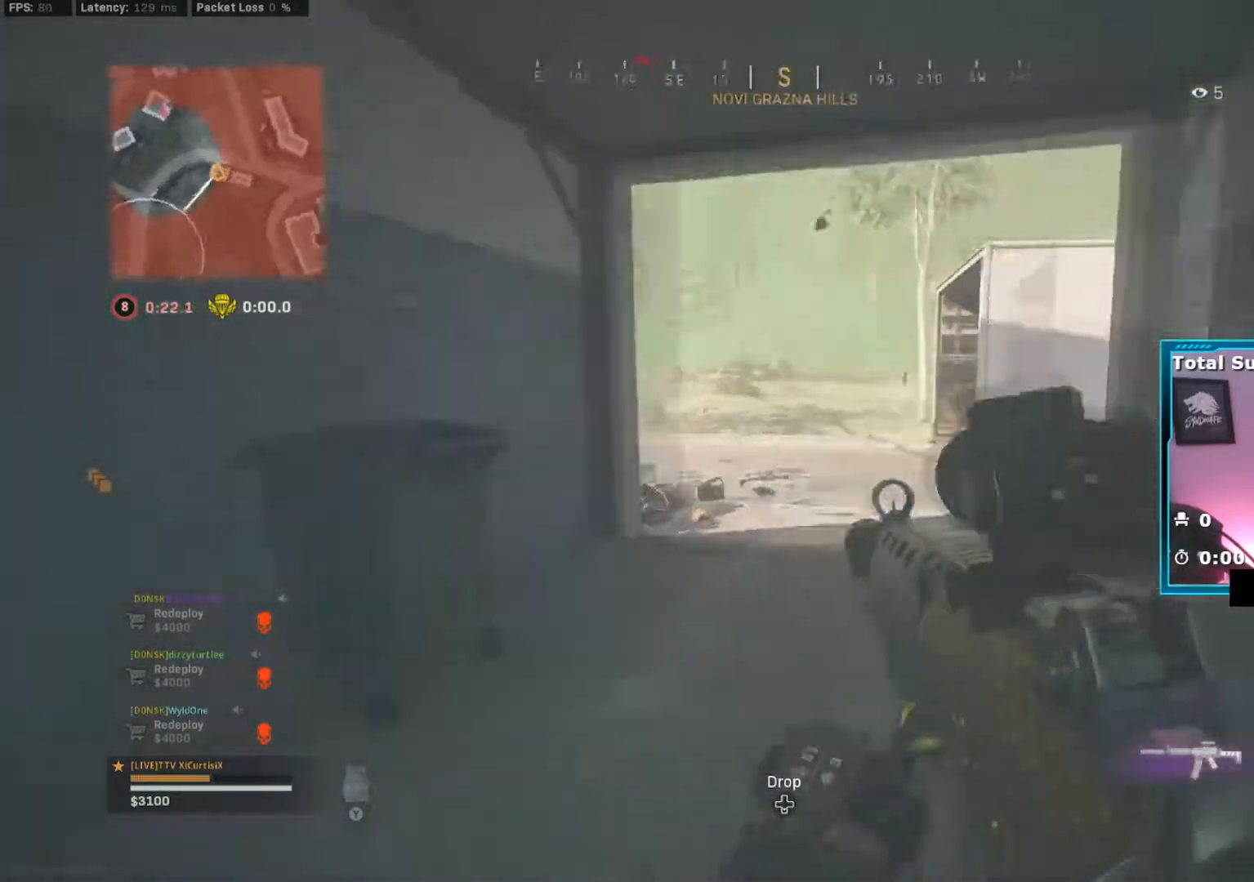
{"buttons": [], "left_stick": "down-left", "right_stick": "center", "events": [[34, "right_stick", "center"]]}
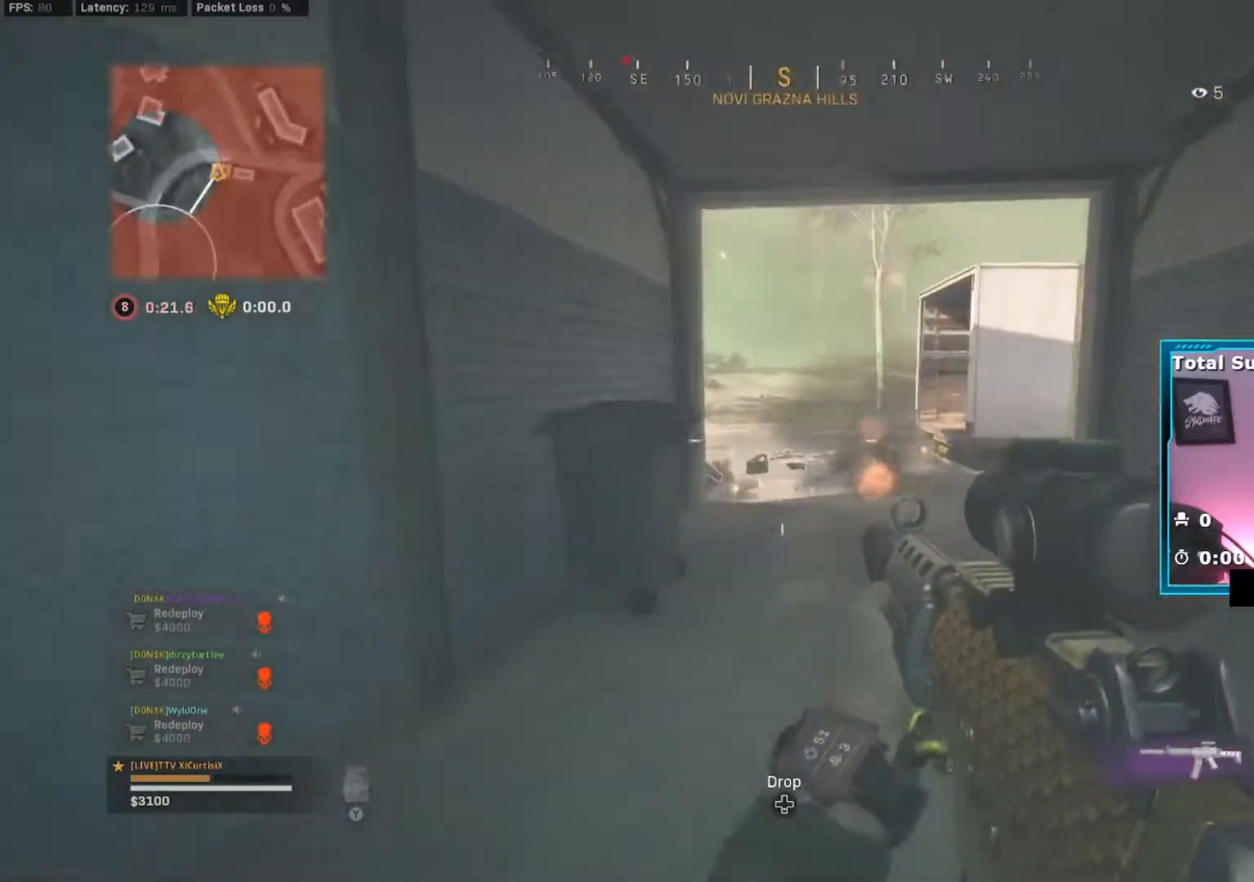
{"buttons": [], "left_stick": "down-left", "right_stick": "center", "events": [[67, "left_stick", "right"], [233, "left_stick", "up"], [383, "left_stick", "down-left"]]}
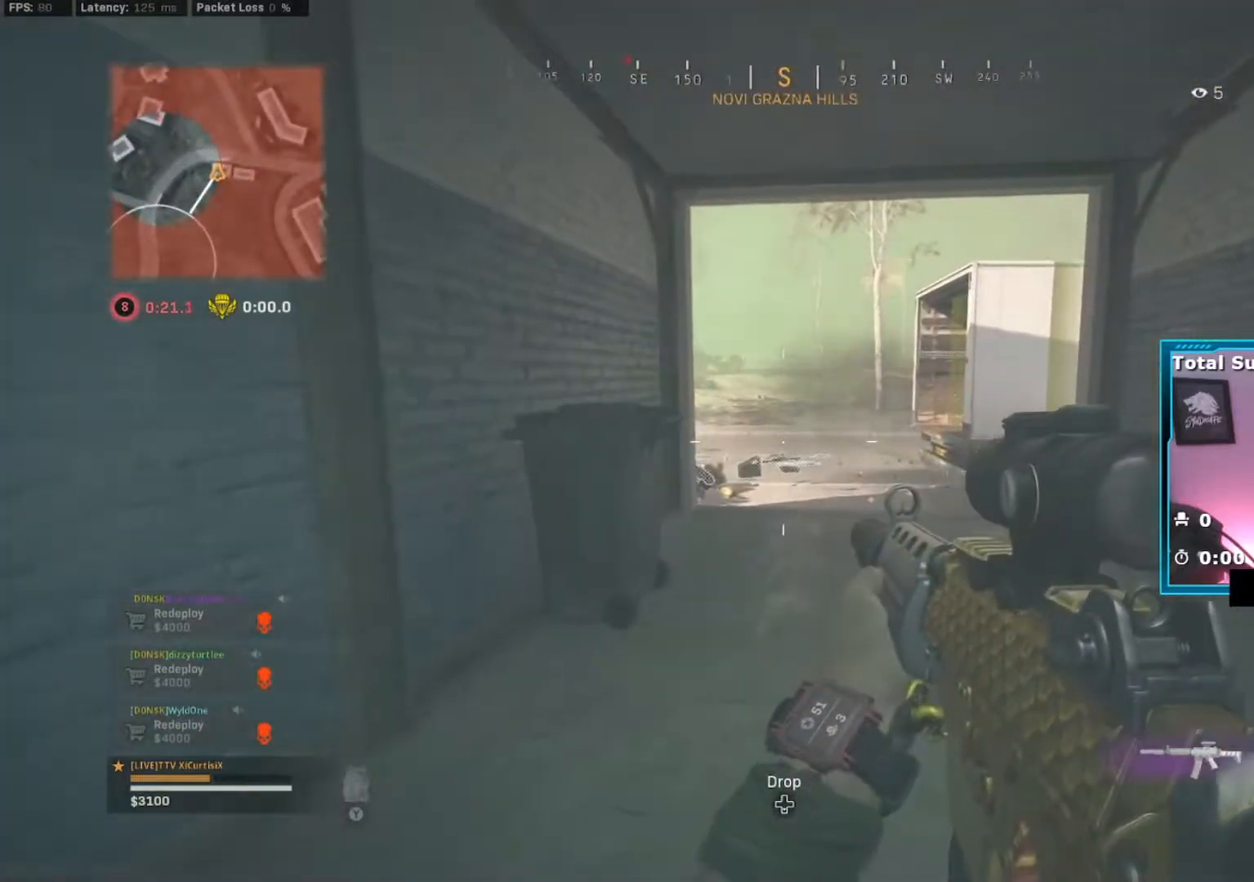
{"buttons": [], "left_stick": "down-right", "right_stick": "up-left", "events": [[67, "left_stick", "up"], [100, "right_stick", "down"], [150, "left_stick", "up-right"], [150, "right_stick", "center"], [317, "left_stick", "down-right"], [501, "right_stick", "up-left"]]}
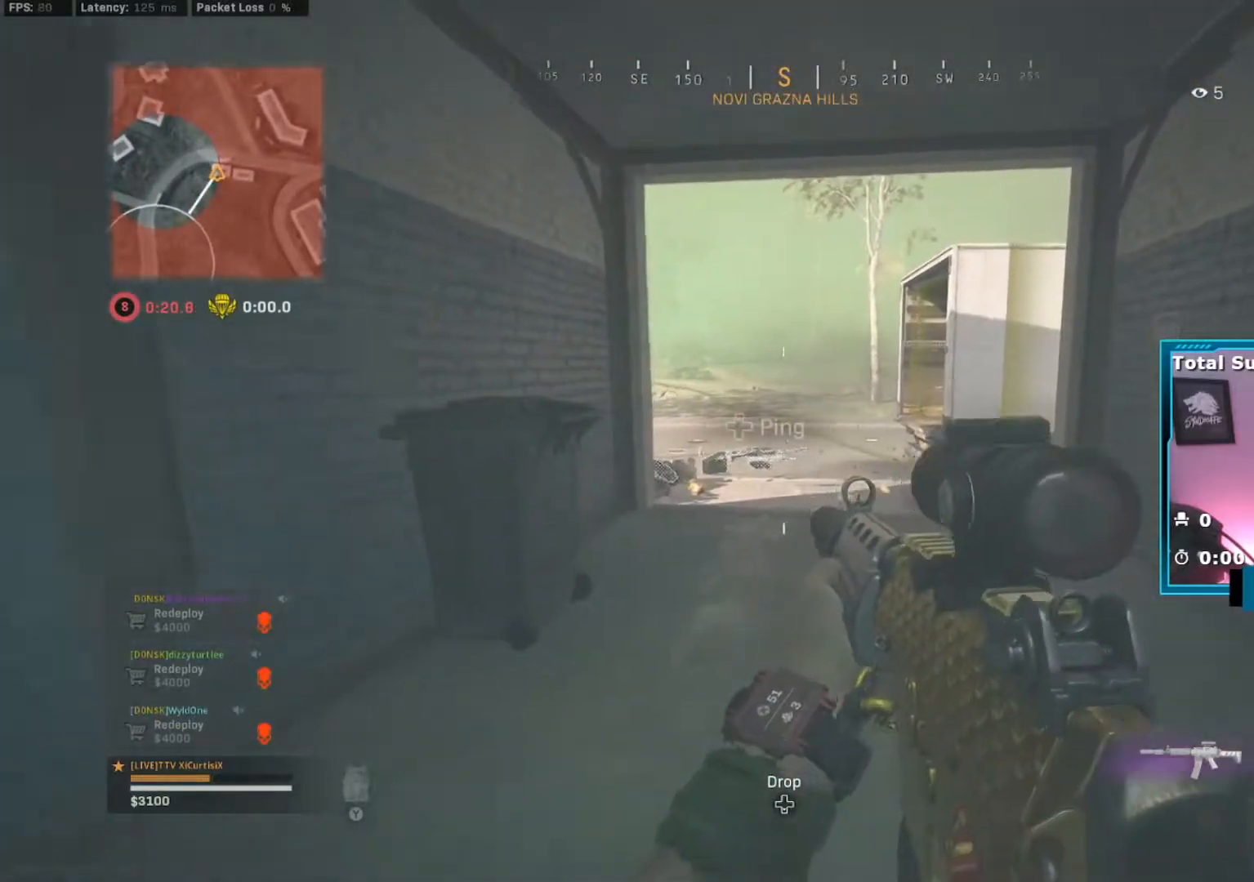
{"buttons": [], "left_stick": "up", "right_stick": "center", "events": [[33, "left_stick", "center"], [83, "right_stick", "center"], [133, "left_stick", "down-left"], [417, "left_stick", "up"]]}
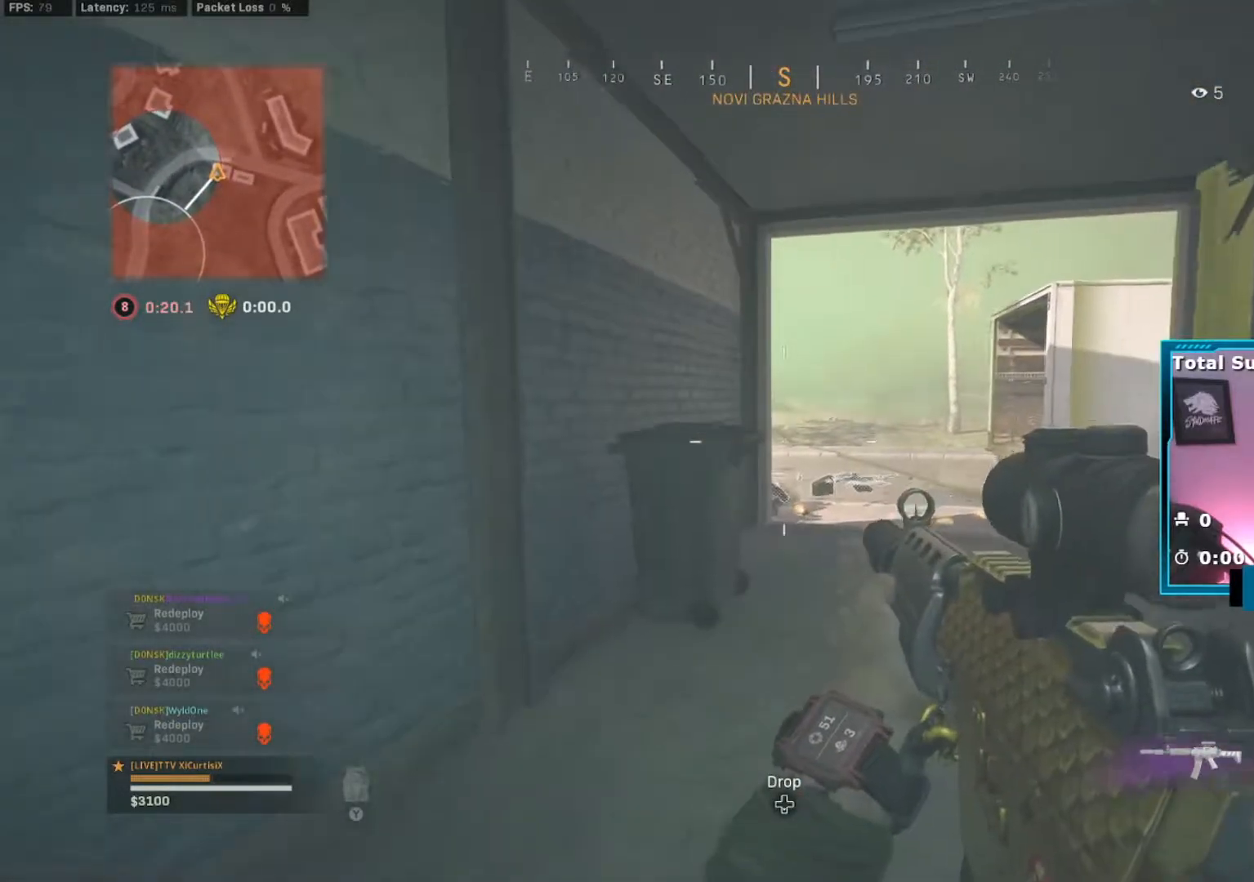
{"buttons": [], "left_stick": "down", "right_stick": "center", "events": [[301, "left_stick", "down"]]}
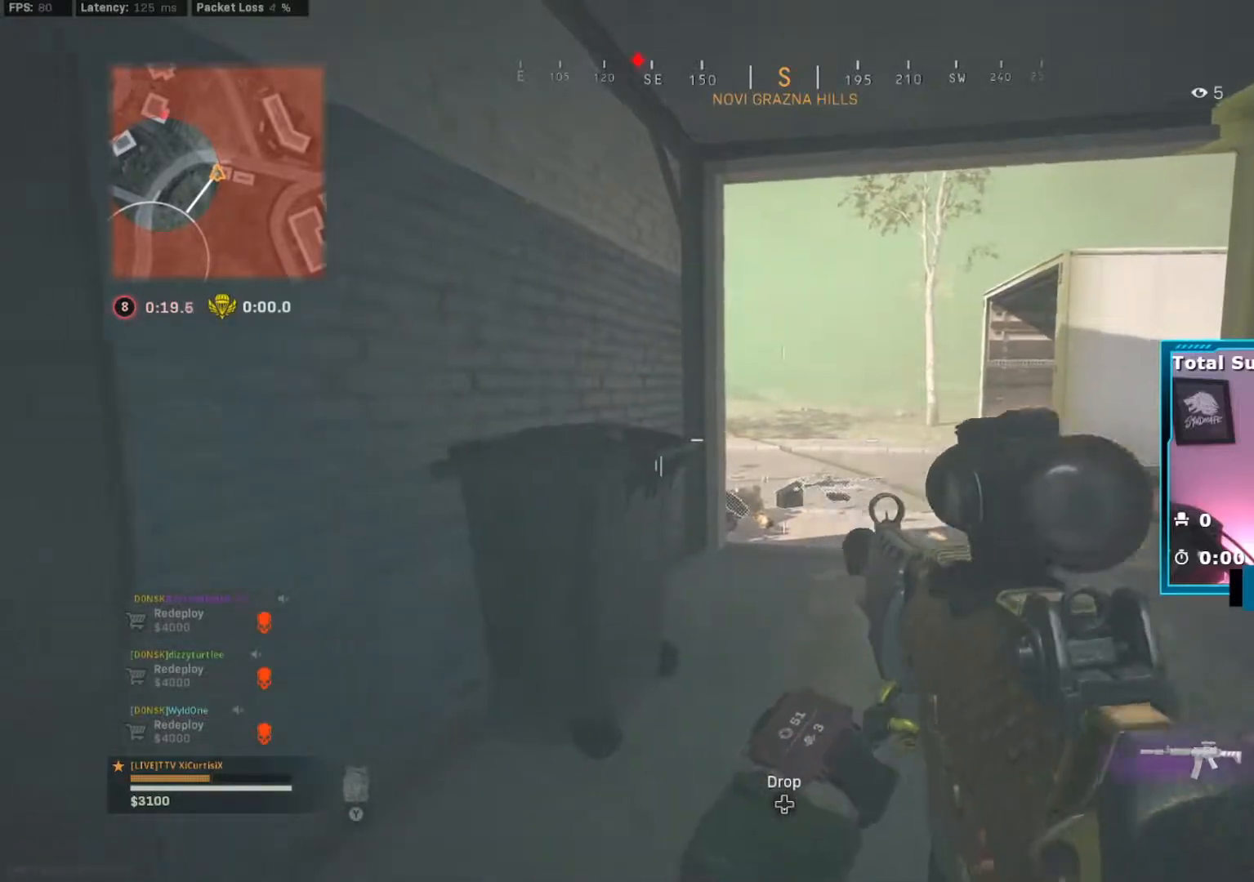
{"buttons": [], "left_stick": "down", "right_stick": "center", "events": [[16, "left_stick", "up-right"], [283, "left_stick", "down"]]}